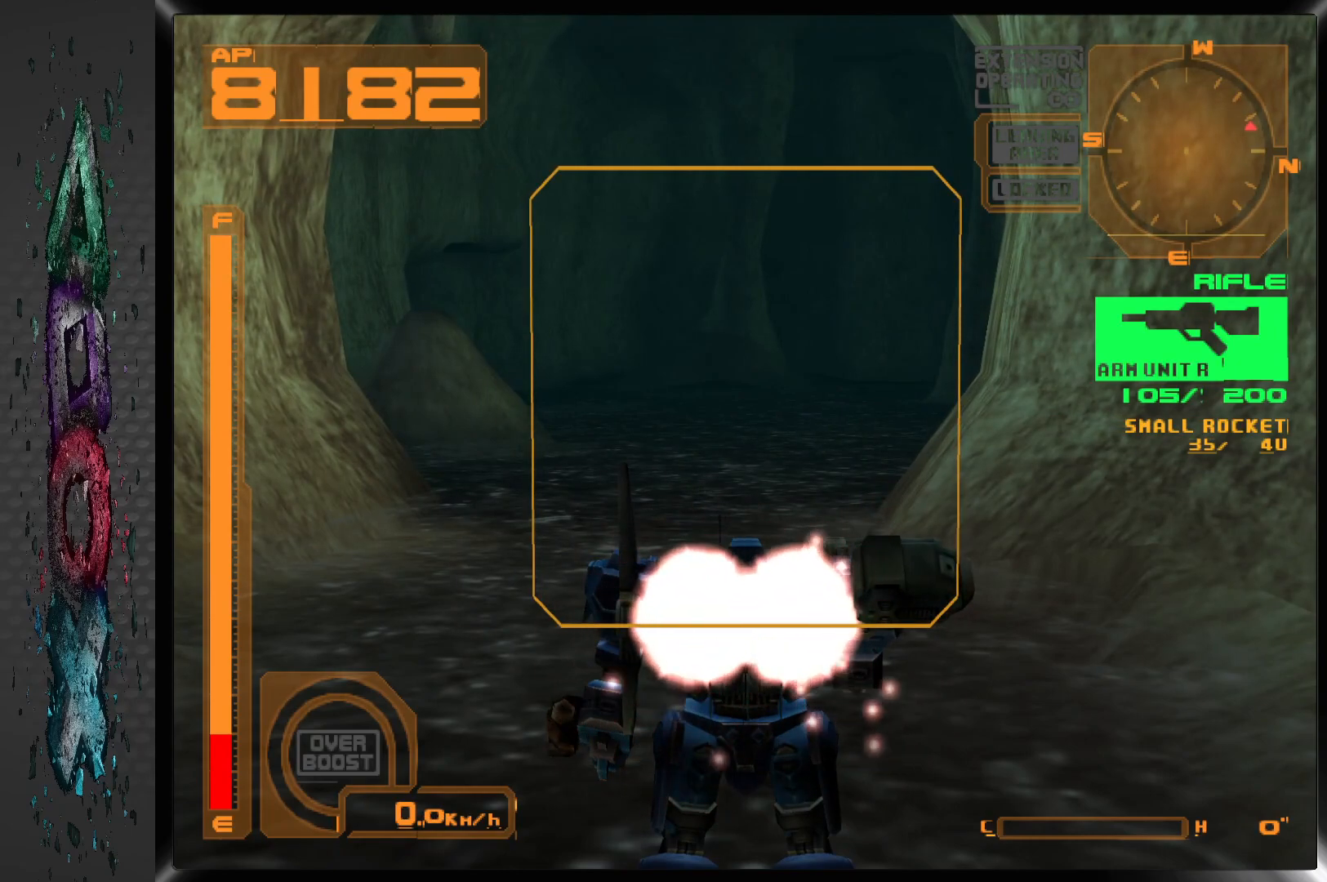
Gameplay with a controller (PlayStation layout); each line is a JSON object with the inputs held at the frame after it. "events" lists button and stick changes between this image and that frame as [ms after this image, input, new state], when the widget could be followed in between.
{"buttons": [], "left_stick": "center", "right_stick": "center", "events": []}
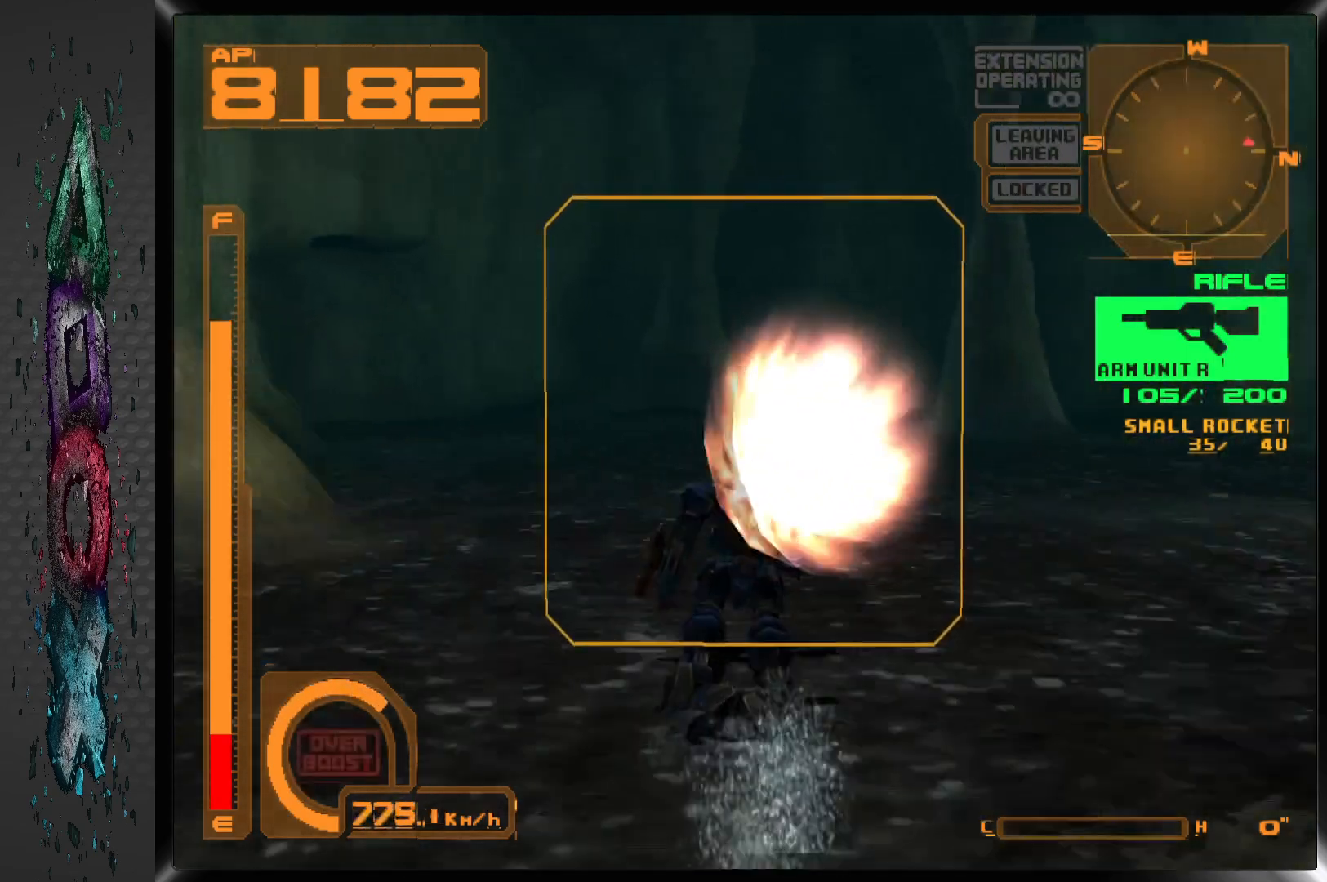
{"buttons": [], "left_stick": "center", "right_stick": "center", "events": []}
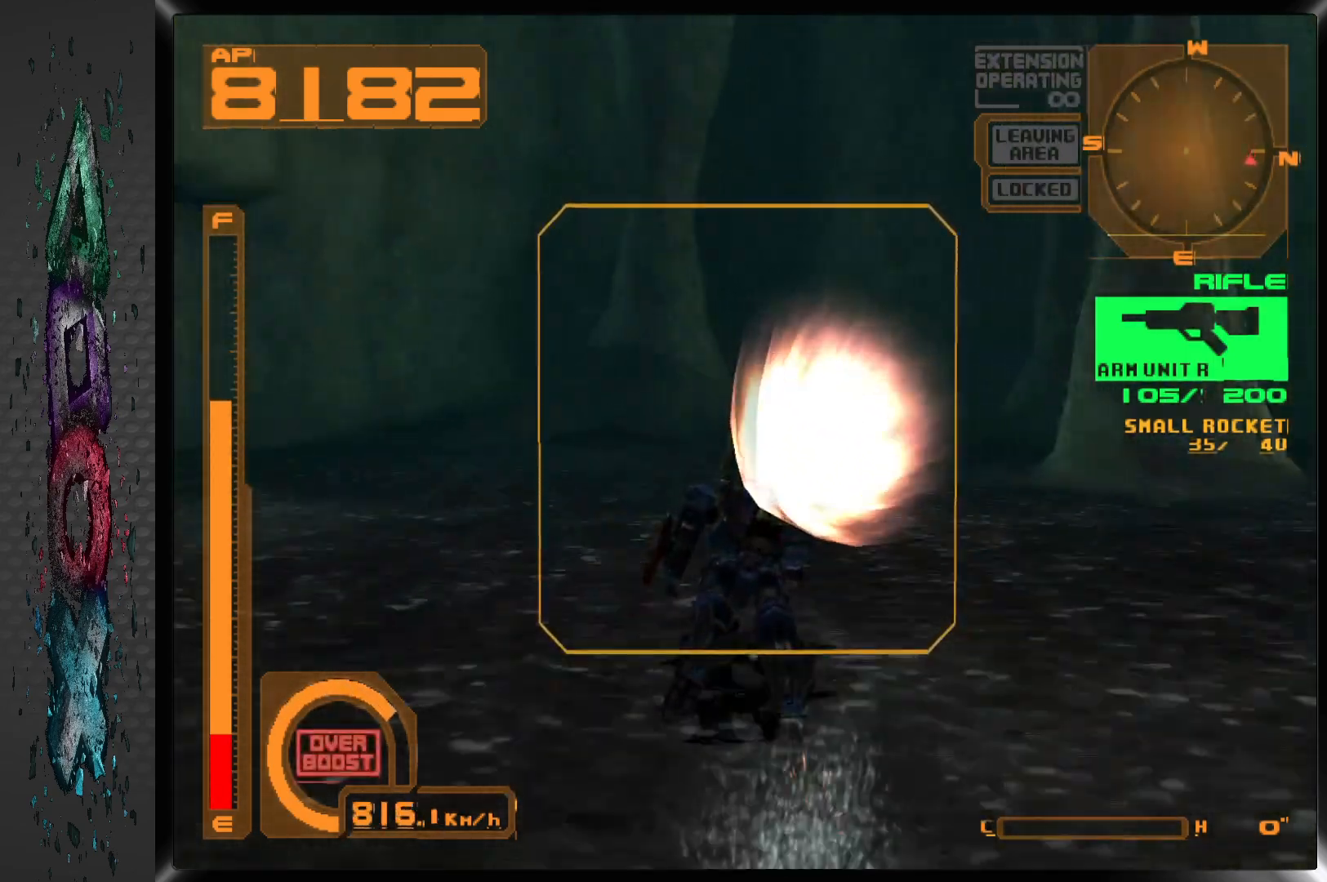
{"buttons": [], "left_stick": "center", "right_stick": "center", "events": []}
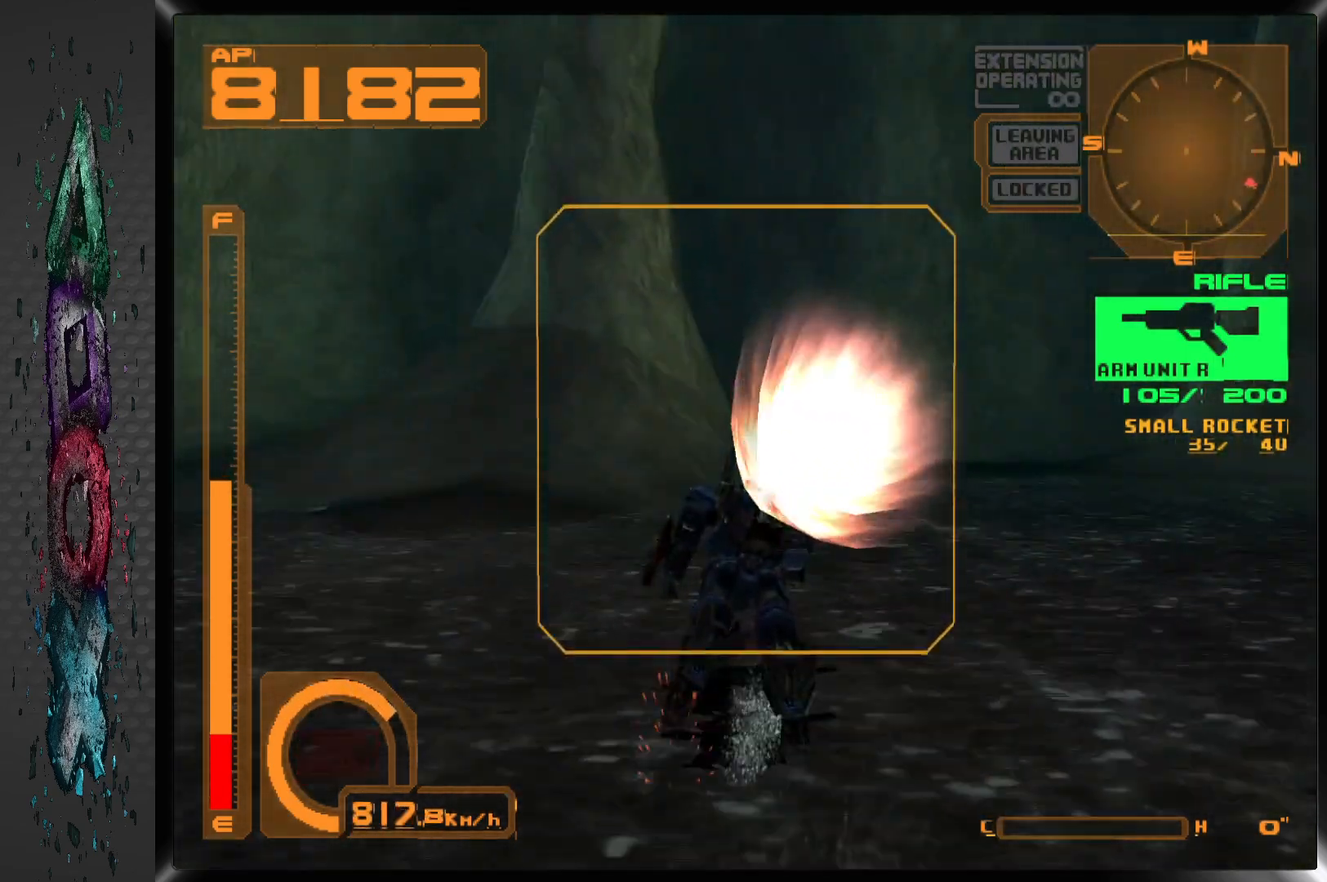
{"buttons": [], "left_stick": "center", "right_stick": "center", "events": []}
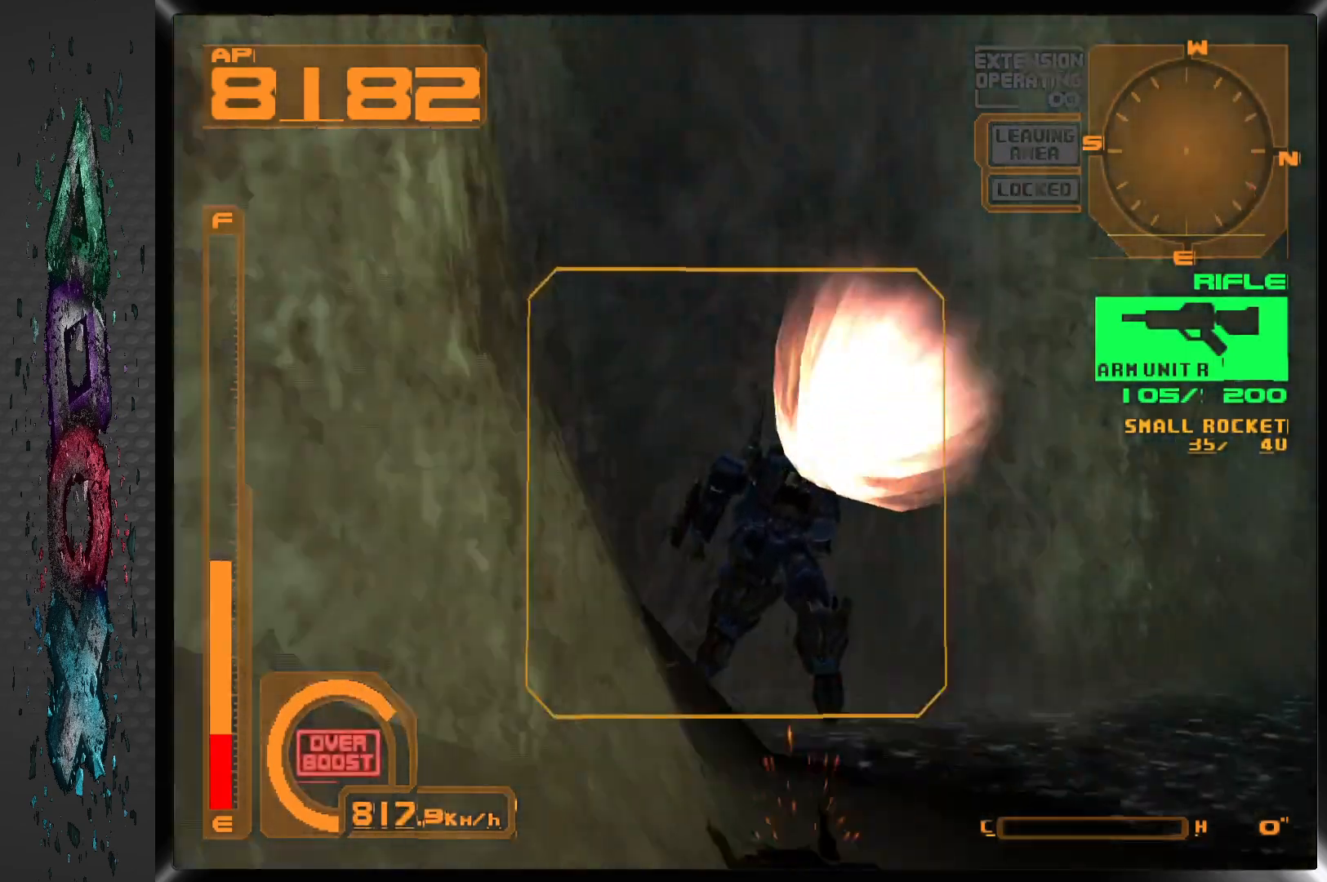
{"buttons": [], "left_stick": "center", "right_stick": "center", "events": []}
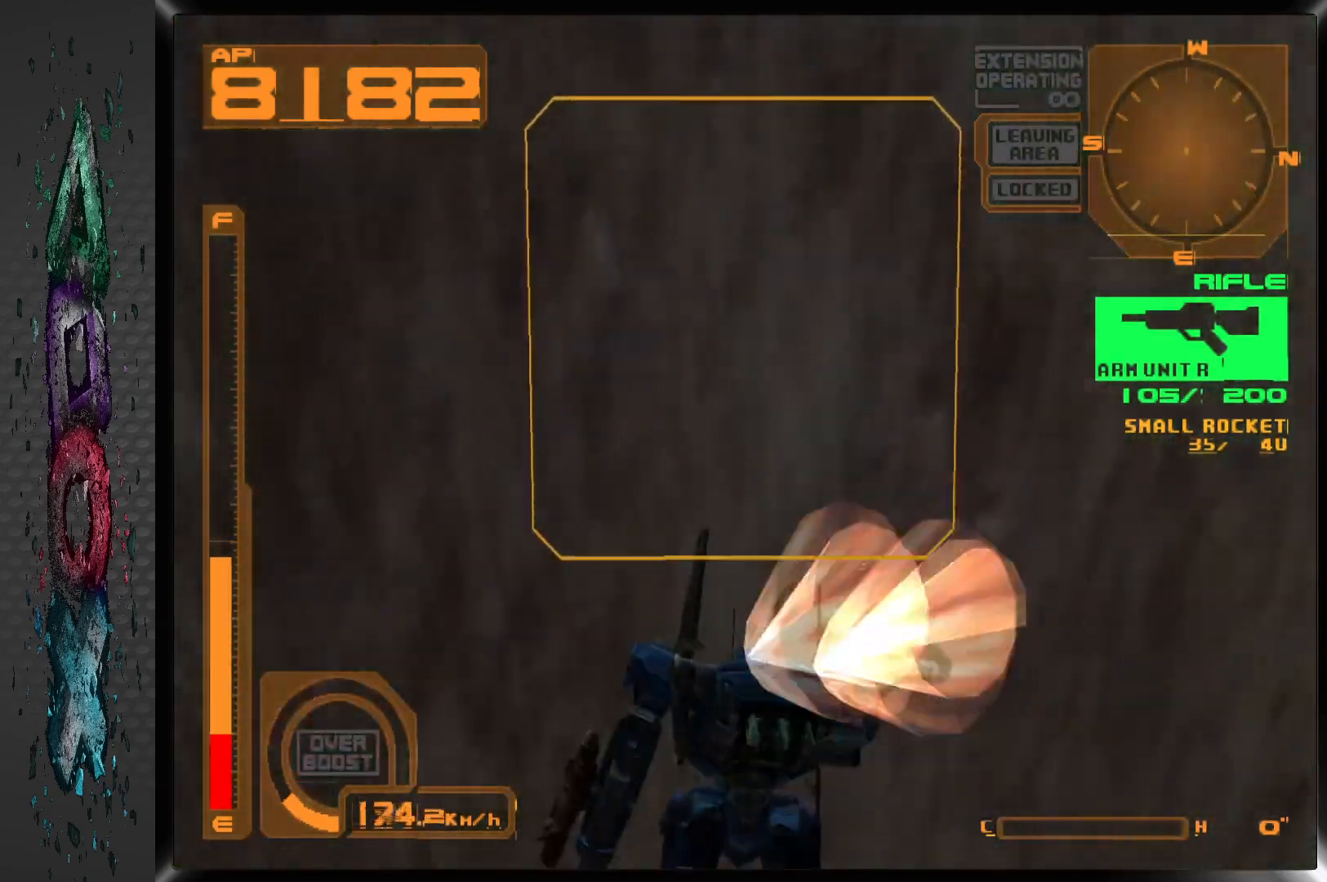
{"buttons": ["DPAD_RIGHT"], "left_stick": "center", "right_stick": "center", "events": [[367, "DPAD_RIGHT", "down"]]}
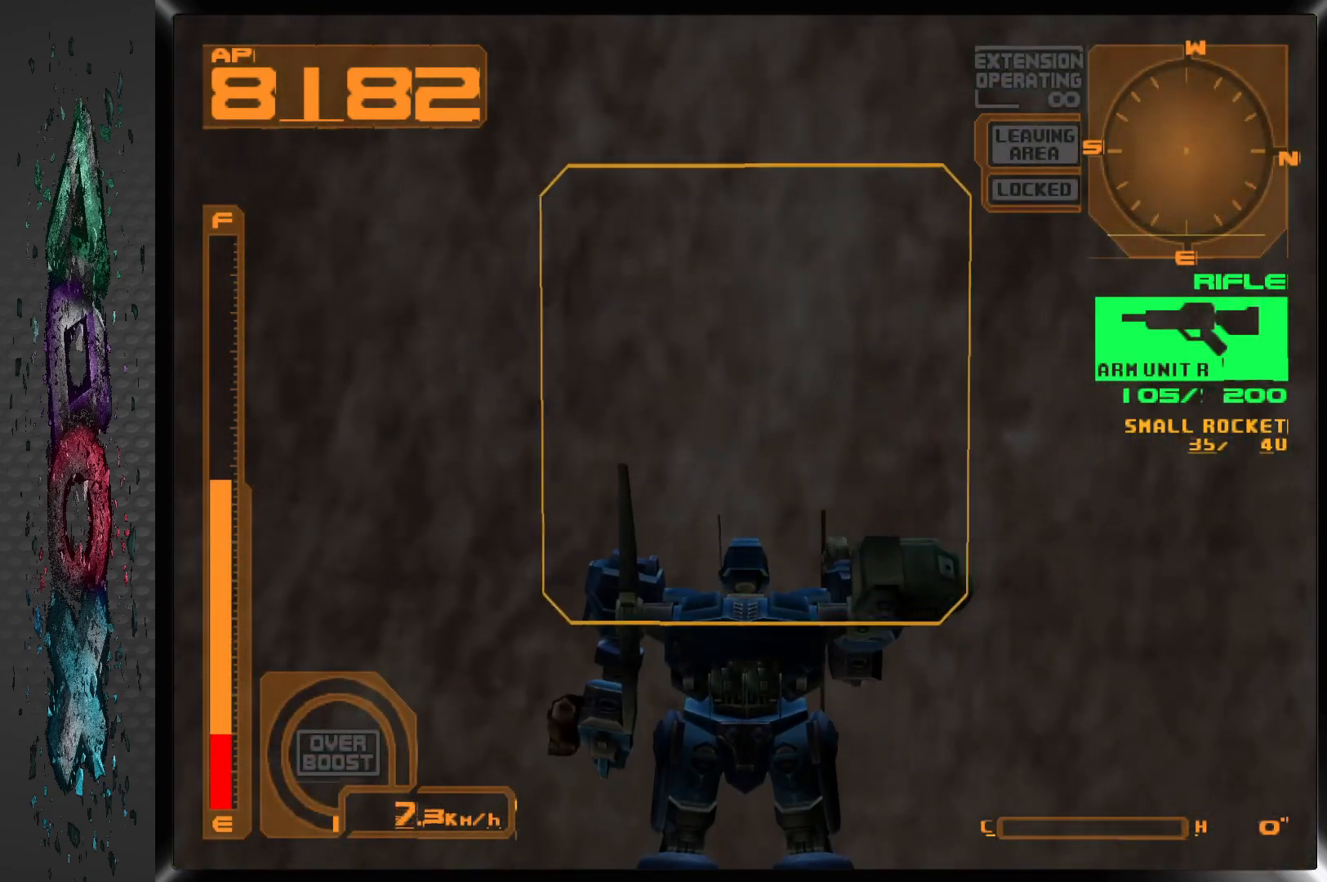
{"buttons": ["DPAD_RIGHT"], "left_stick": "center", "right_stick": "center", "events": []}
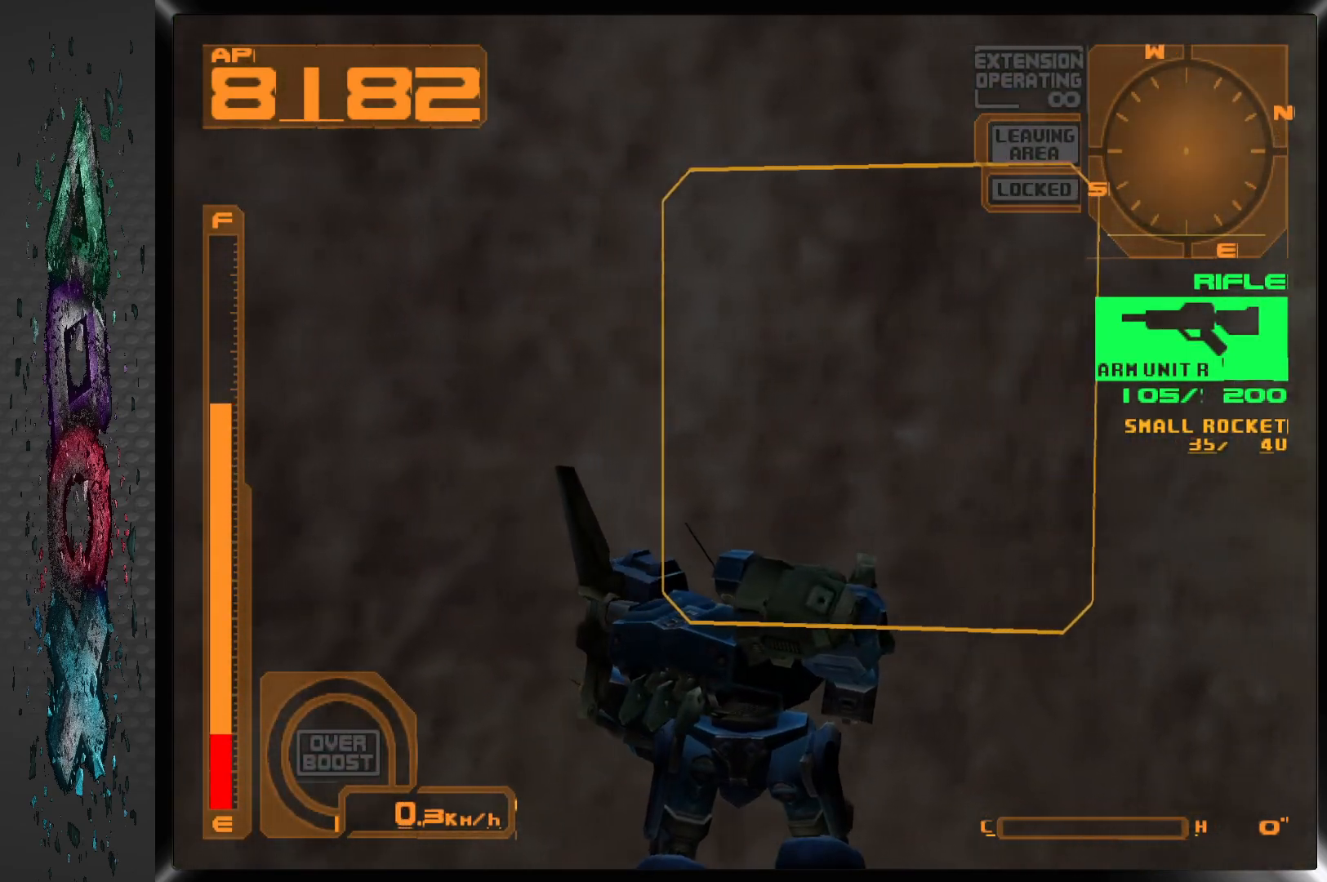
{"buttons": ["DPAD_RIGHT"], "left_stick": "center", "right_stick": "center", "events": []}
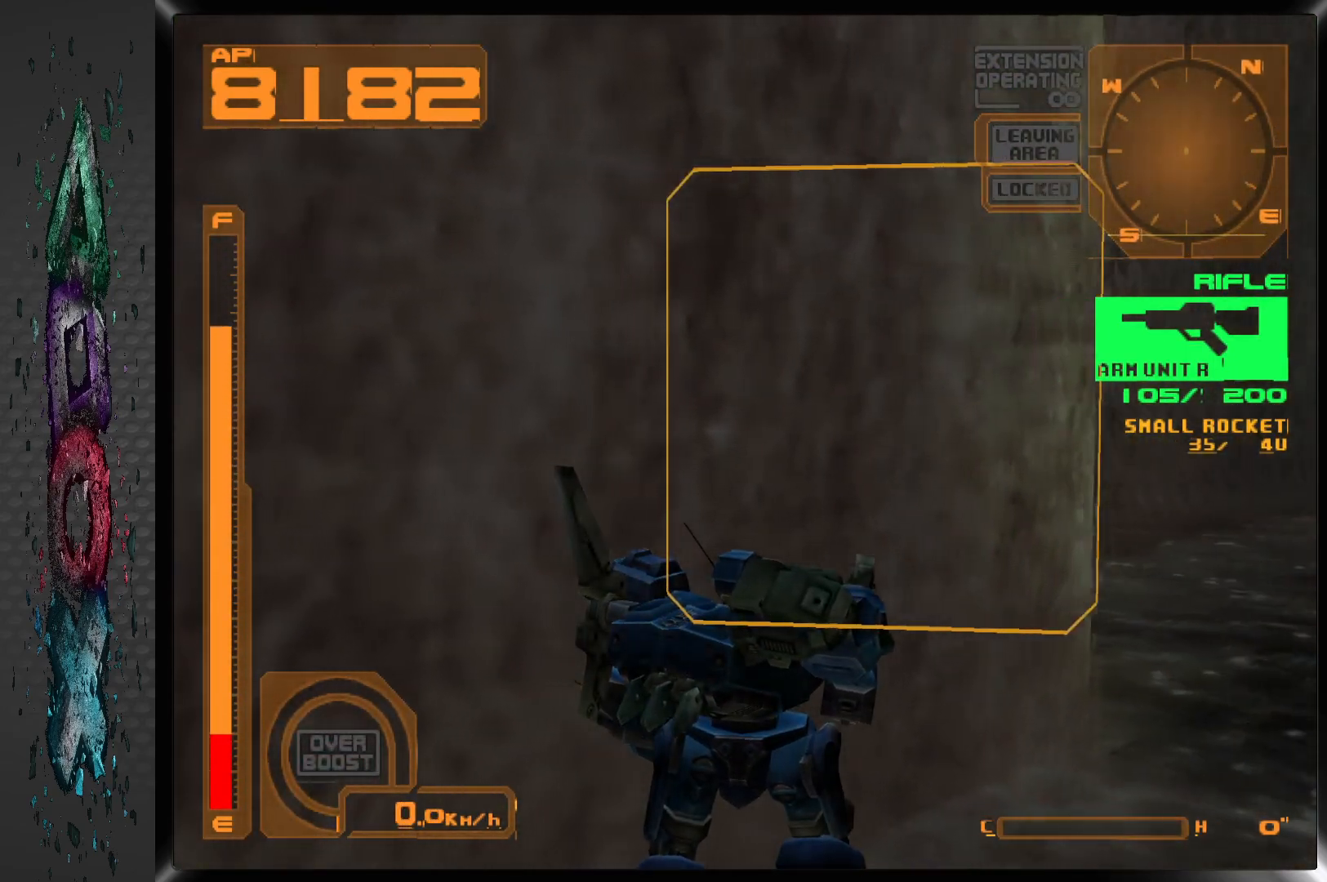
{"buttons": ["DPAD_RIGHT"], "left_stick": "center", "right_stick": "center", "events": []}
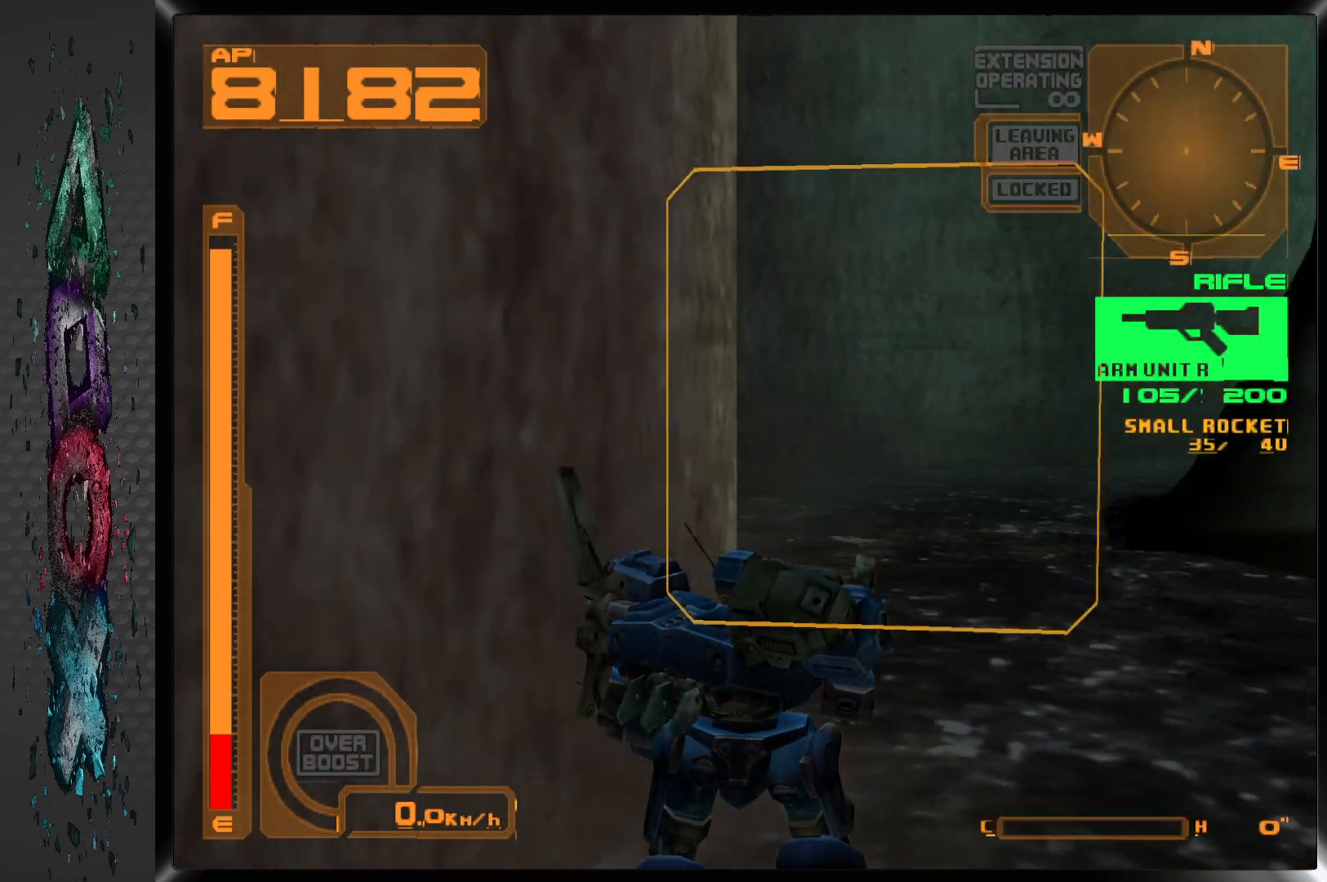
{"buttons": ["DPAD_RIGHT"], "left_stick": "center", "right_stick": "center", "events": []}
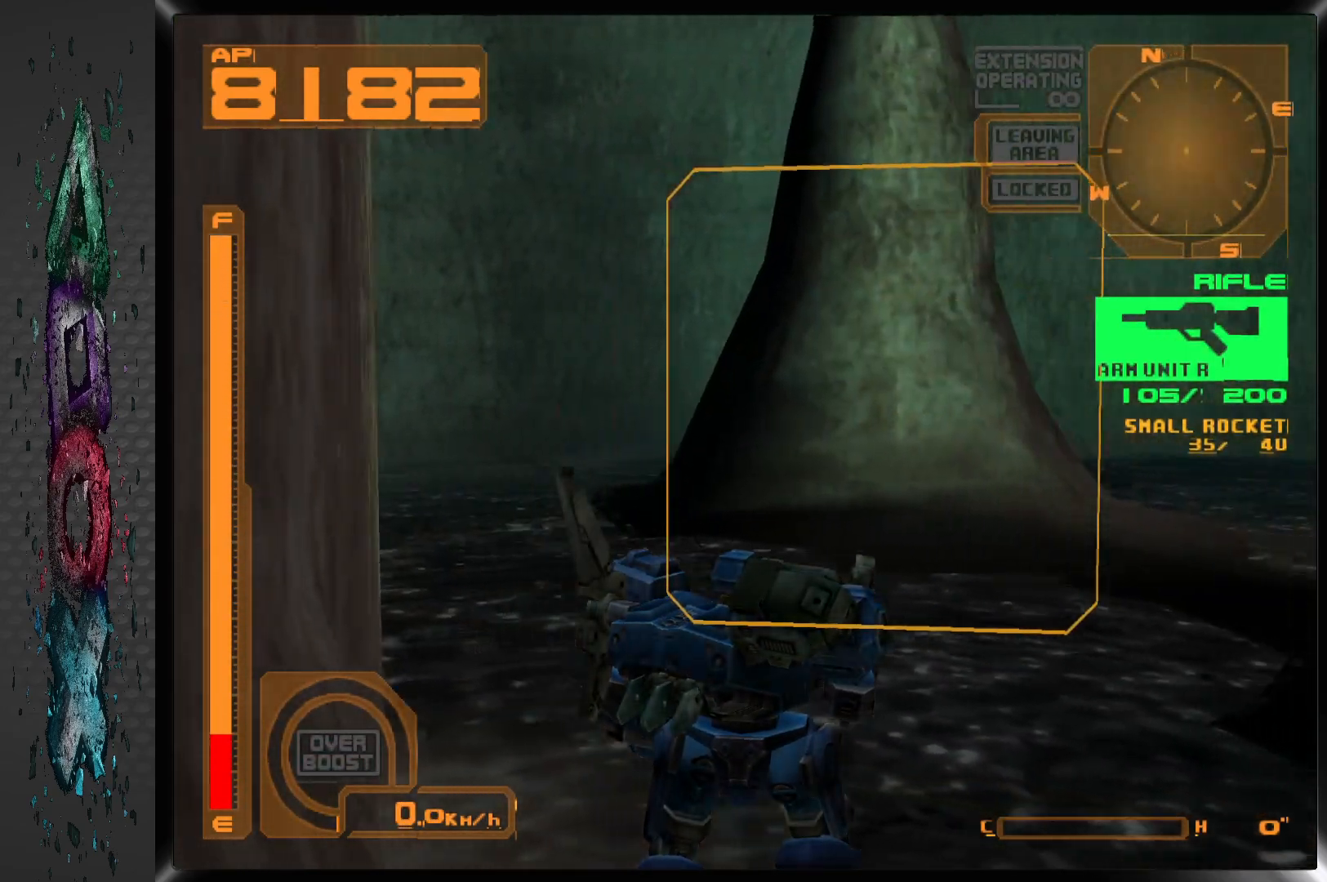
{"buttons": ["DPAD_UP", "DPAD_RIGHT"], "left_stick": "center", "right_stick": "center", "events": [[67, "DPAD_UP", "down"]]}
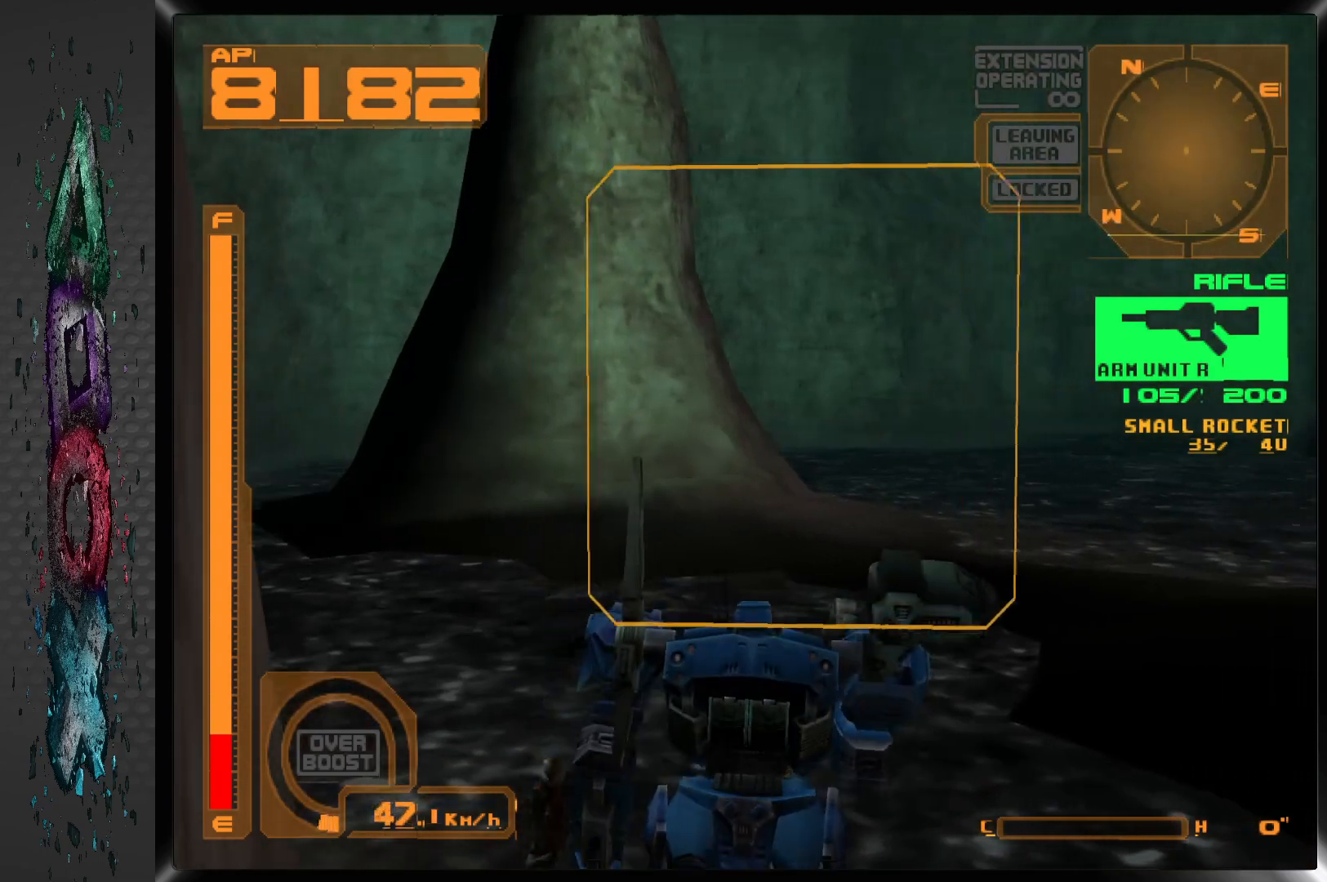
{"buttons": ["DPAD_UP"], "left_stick": "center", "right_stick": "center", "events": [[450, "DPAD_RIGHT", "up"]]}
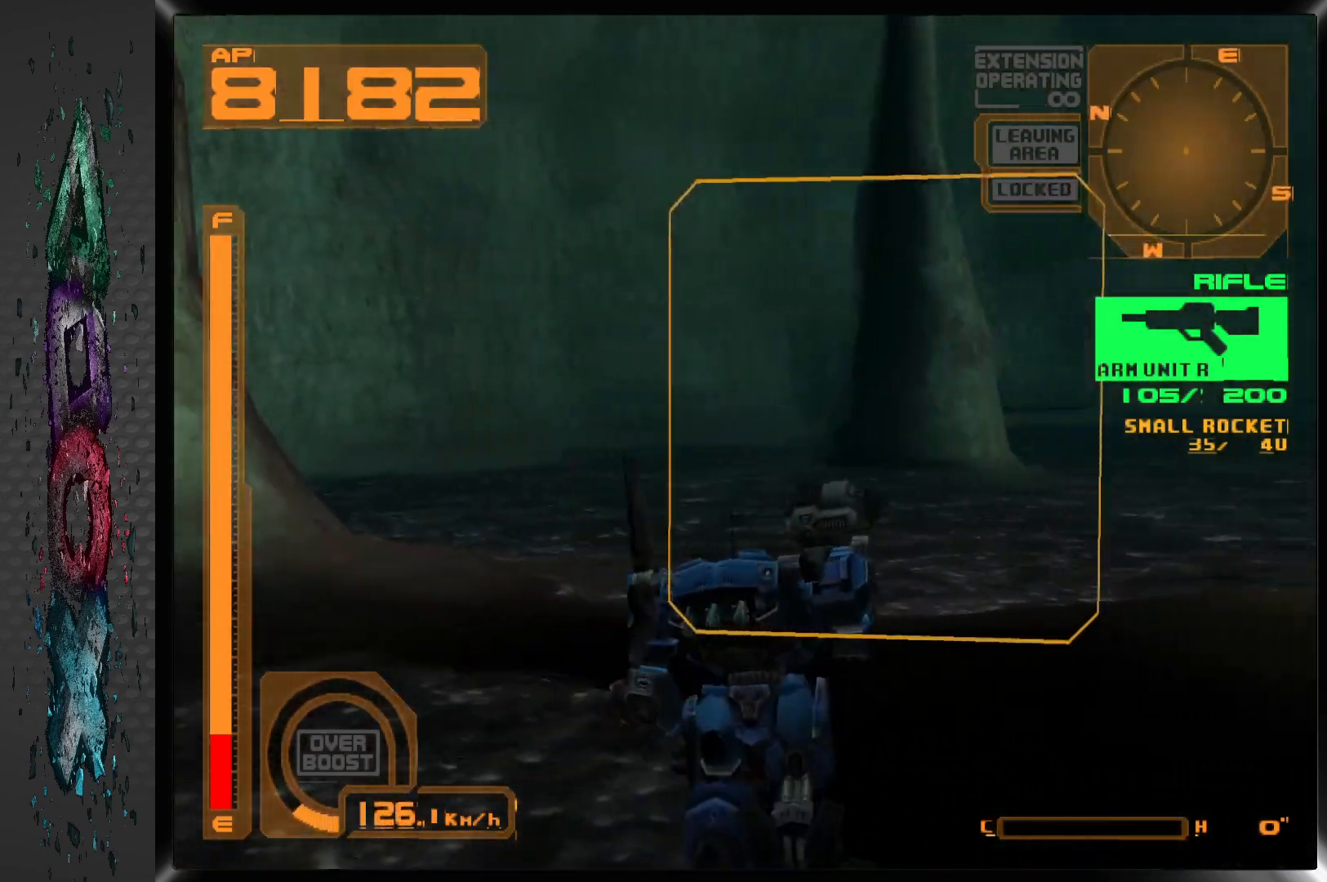
{"buttons": ["DPAD_UP", "DPAD_RIGHT"], "left_stick": "center", "right_stick": "center", "events": [[317, "DPAD_RIGHT", "down"]]}
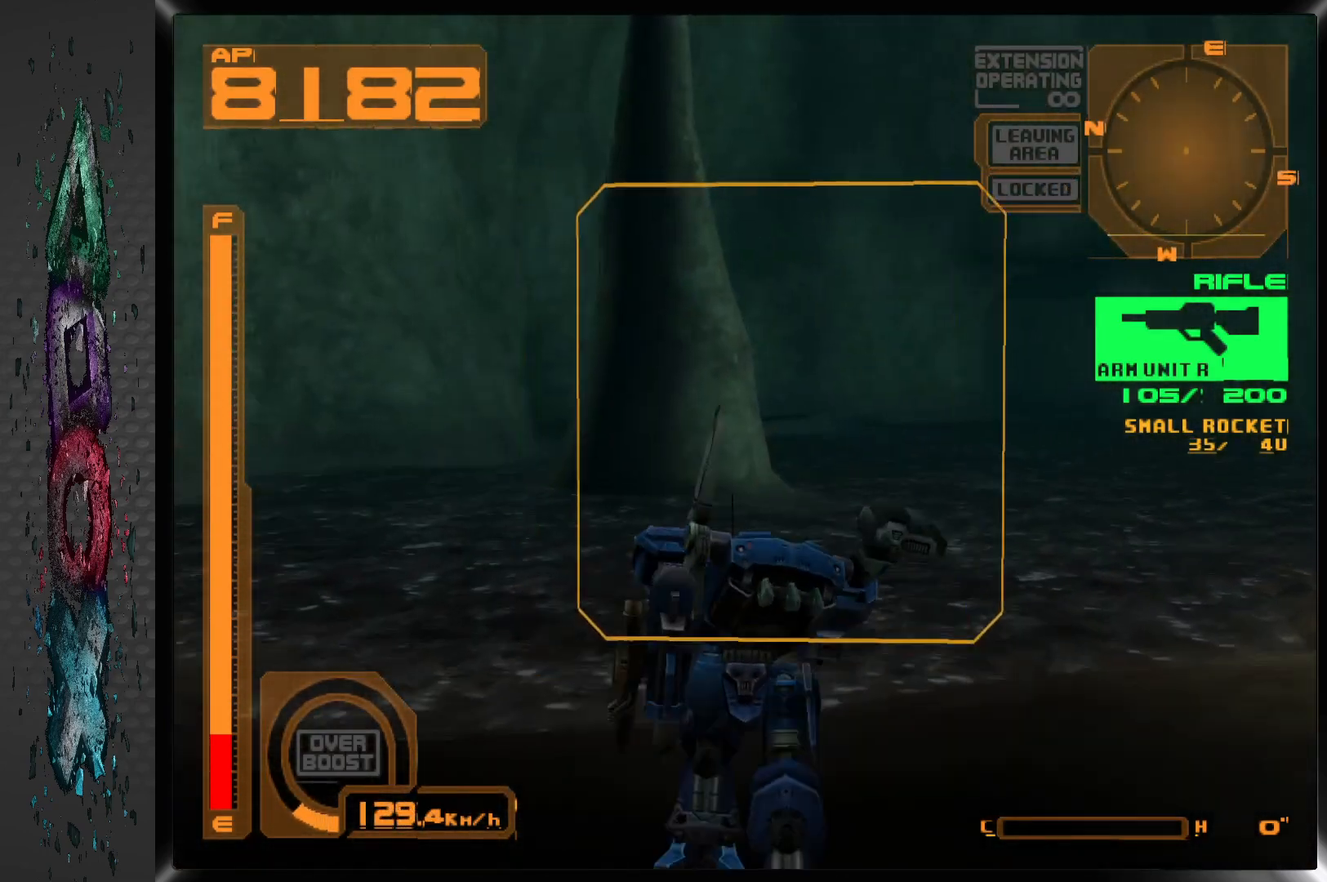
{"buttons": ["DPAD_UP"], "left_stick": "center", "right_stick": "center", "events": [[200, "DPAD_RIGHT", "up"]]}
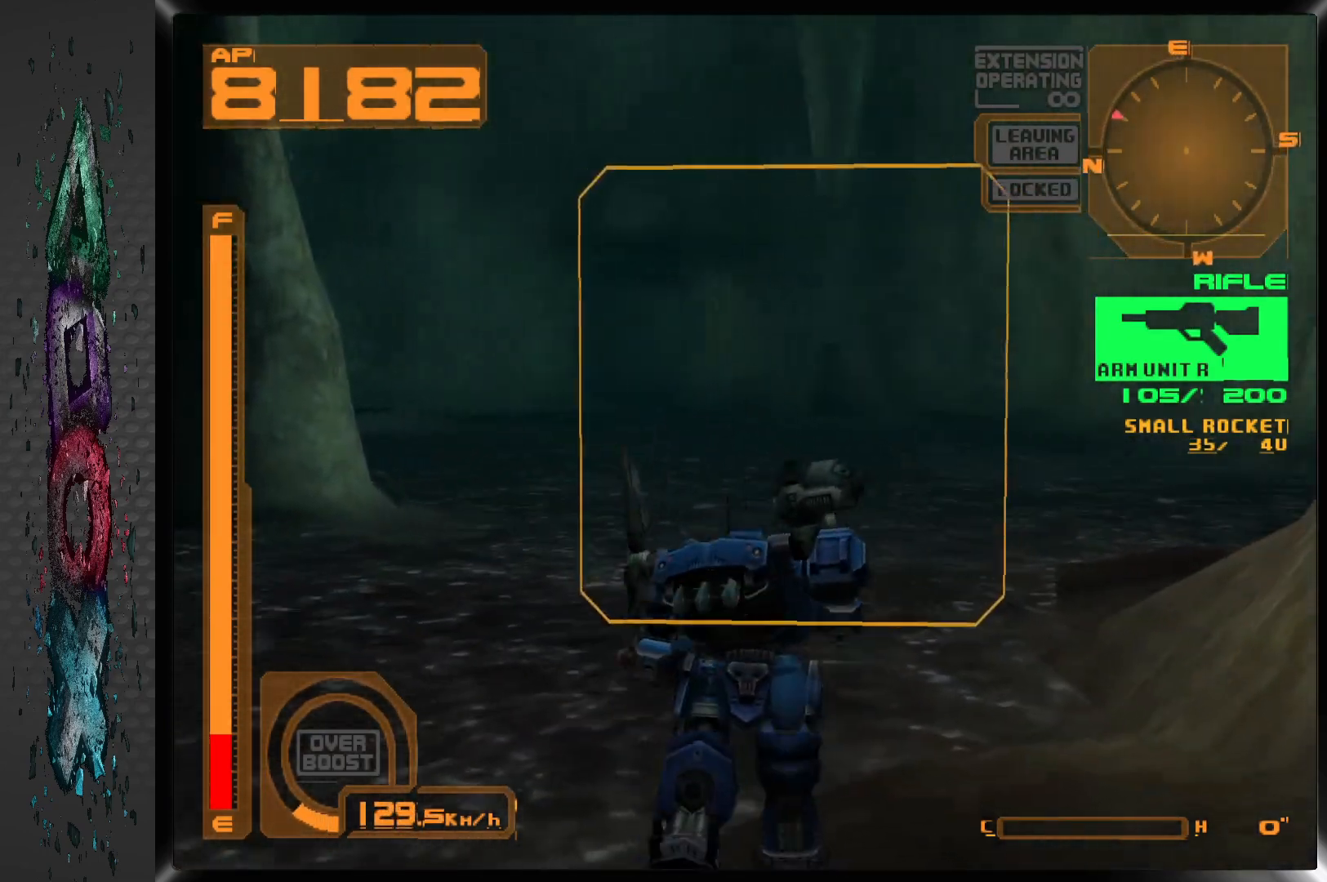
{"buttons": ["DPAD_UP", "DPAD_LEFT"], "left_stick": "center", "right_stick": "center", "events": [[417, "DPAD_LEFT", "down"]]}
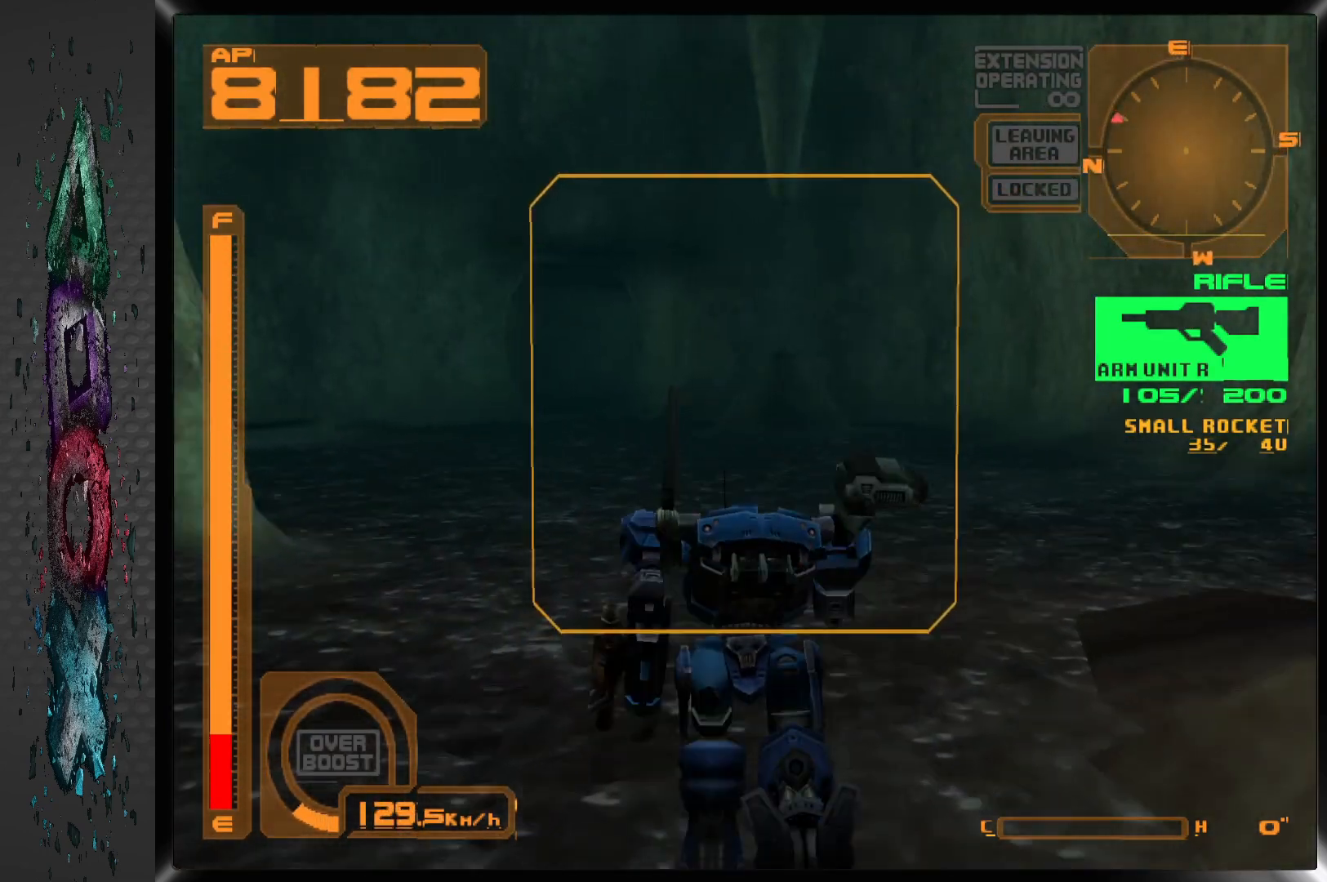
{"buttons": ["DPAD_UP"], "left_stick": "center", "right_stick": "center", "events": [[200, "DPAD_LEFT", "up"]]}
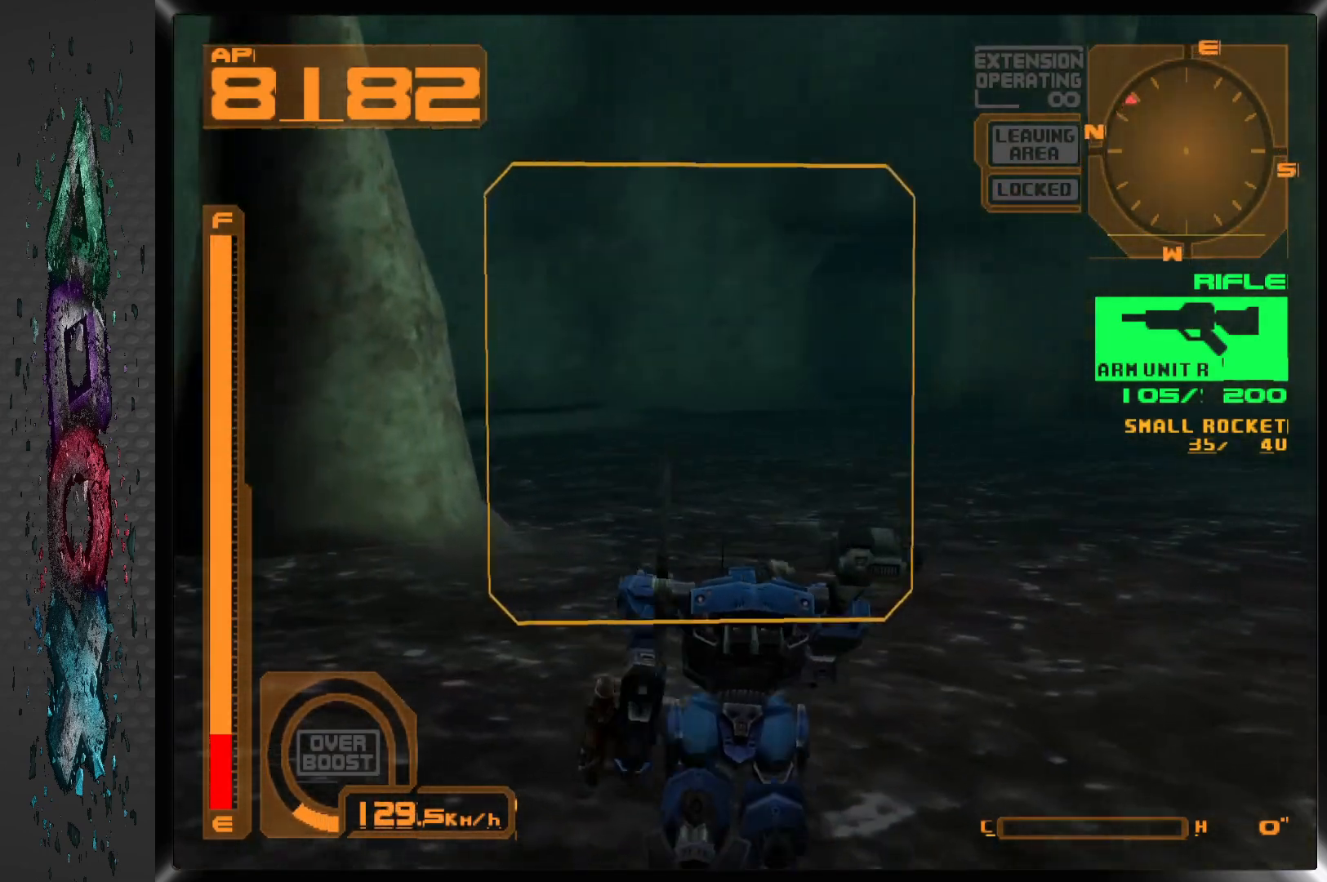
{"buttons": ["R1", "DPAD_UP"], "left_stick": "center", "right_stick": "center", "events": [[117, "R1", "down"]]}
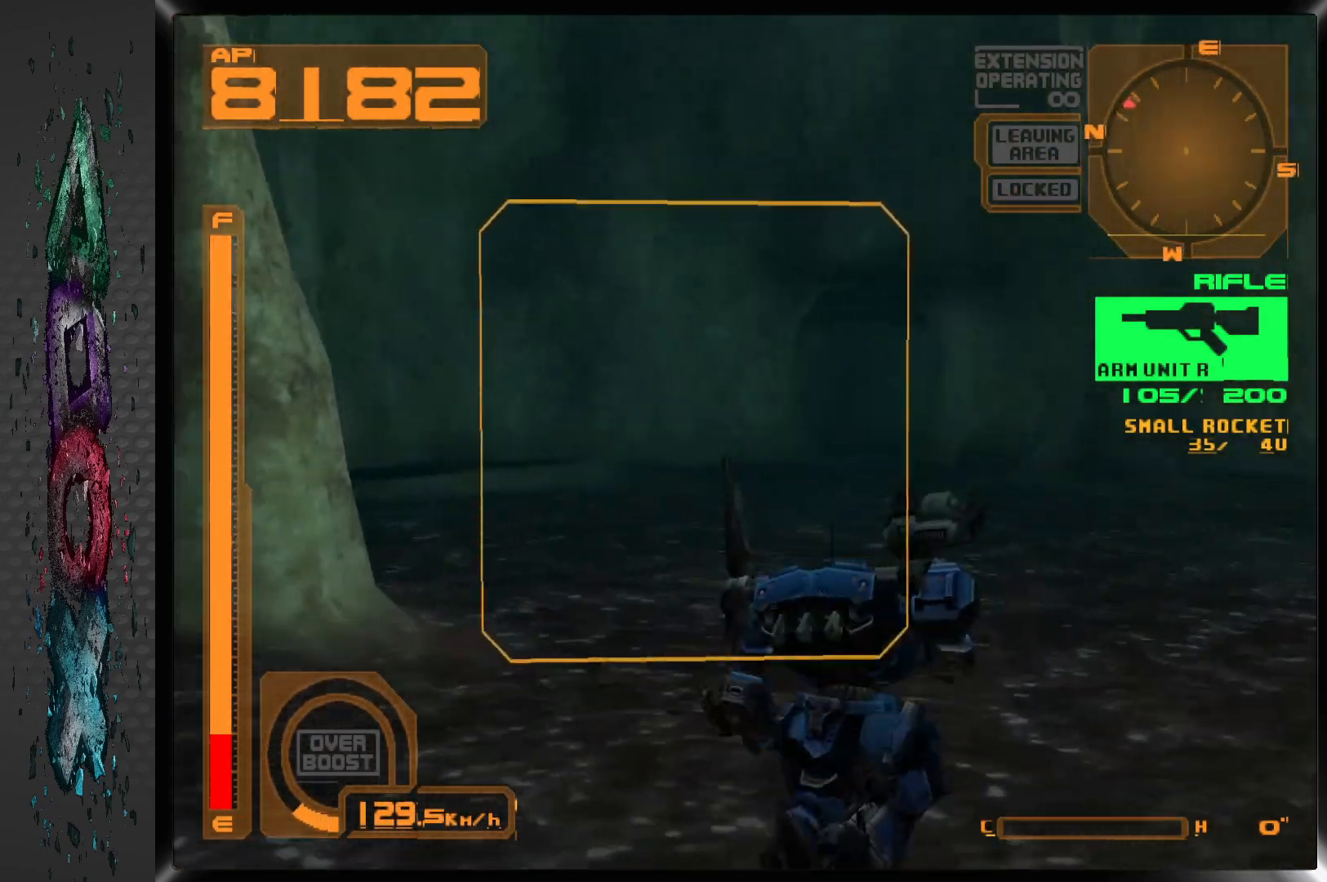
{"buttons": ["R1", "DPAD_UP"], "left_stick": "center", "right_stick": "center", "events": []}
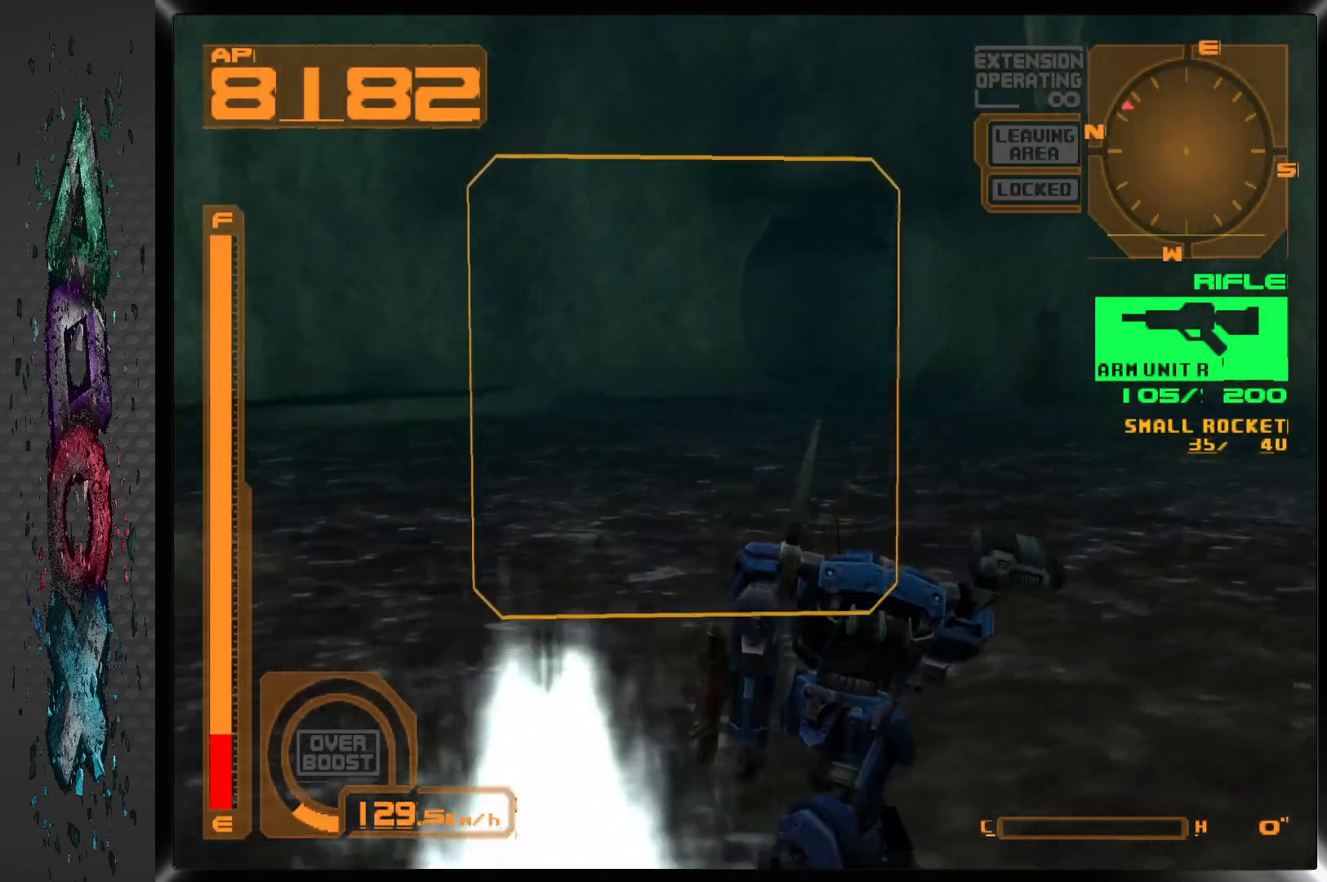
{"buttons": ["DPAD_UP"], "left_stick": "center", "right_stick": "center", "events": [[33, "R1", "up"]]}
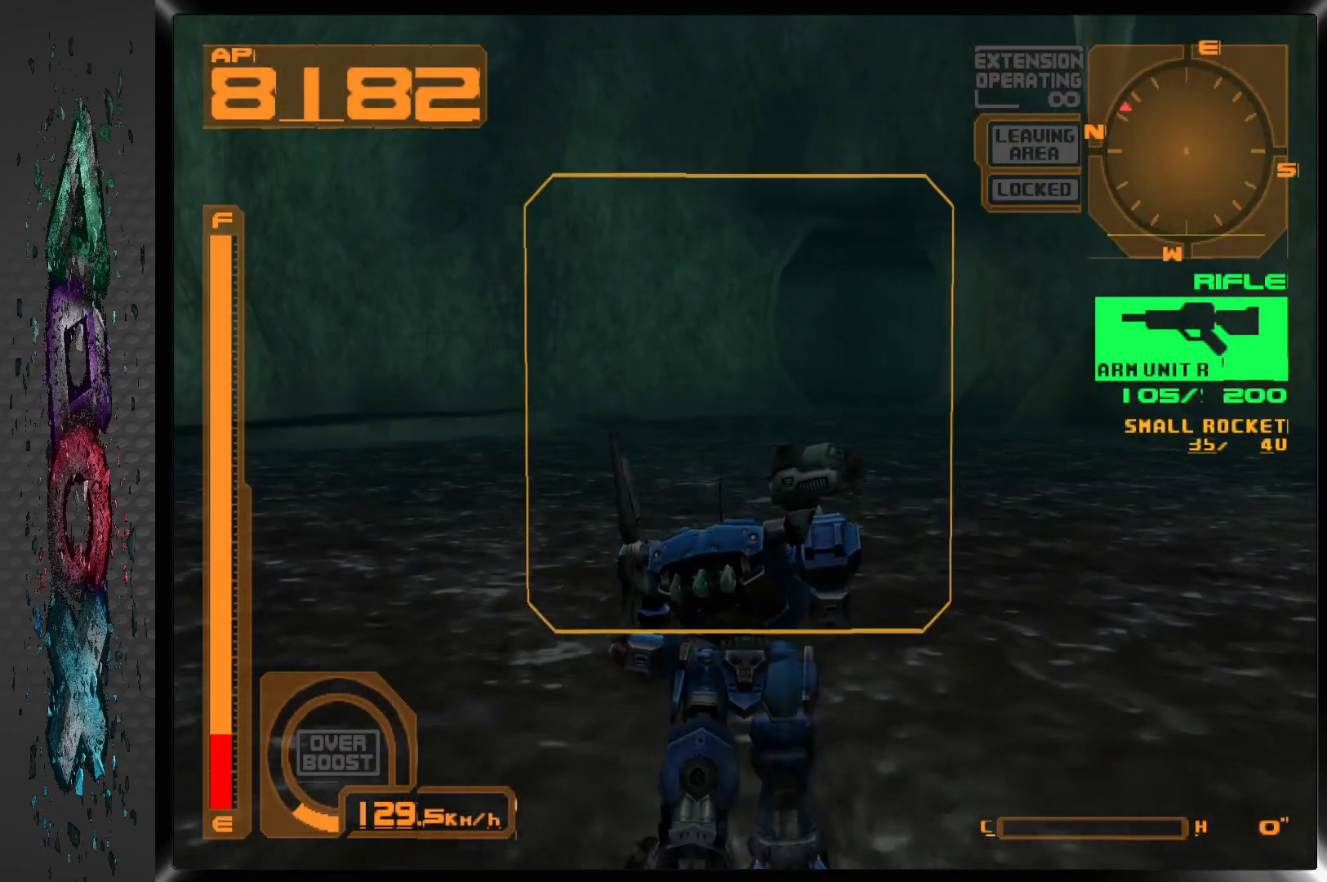
{"buttons": ["R1", "DPAD_UP"], "left_stick": "center", "right_stick": "center", "events": [[333, "R1", "down"]]}
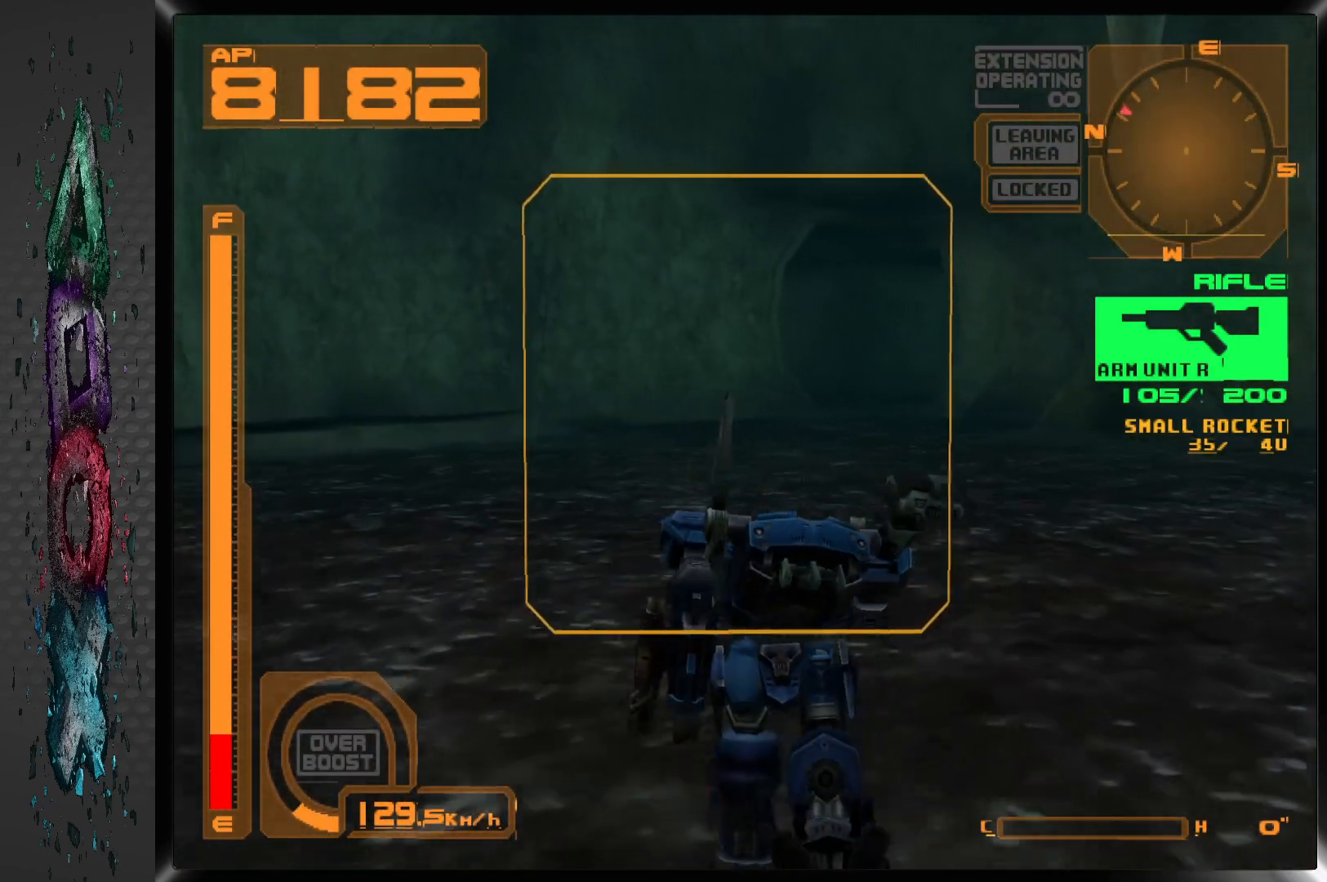
{"buttons": ["R1", "DPAD_UP"], "left_stick": "center", "right_stick": "center", "events": []}
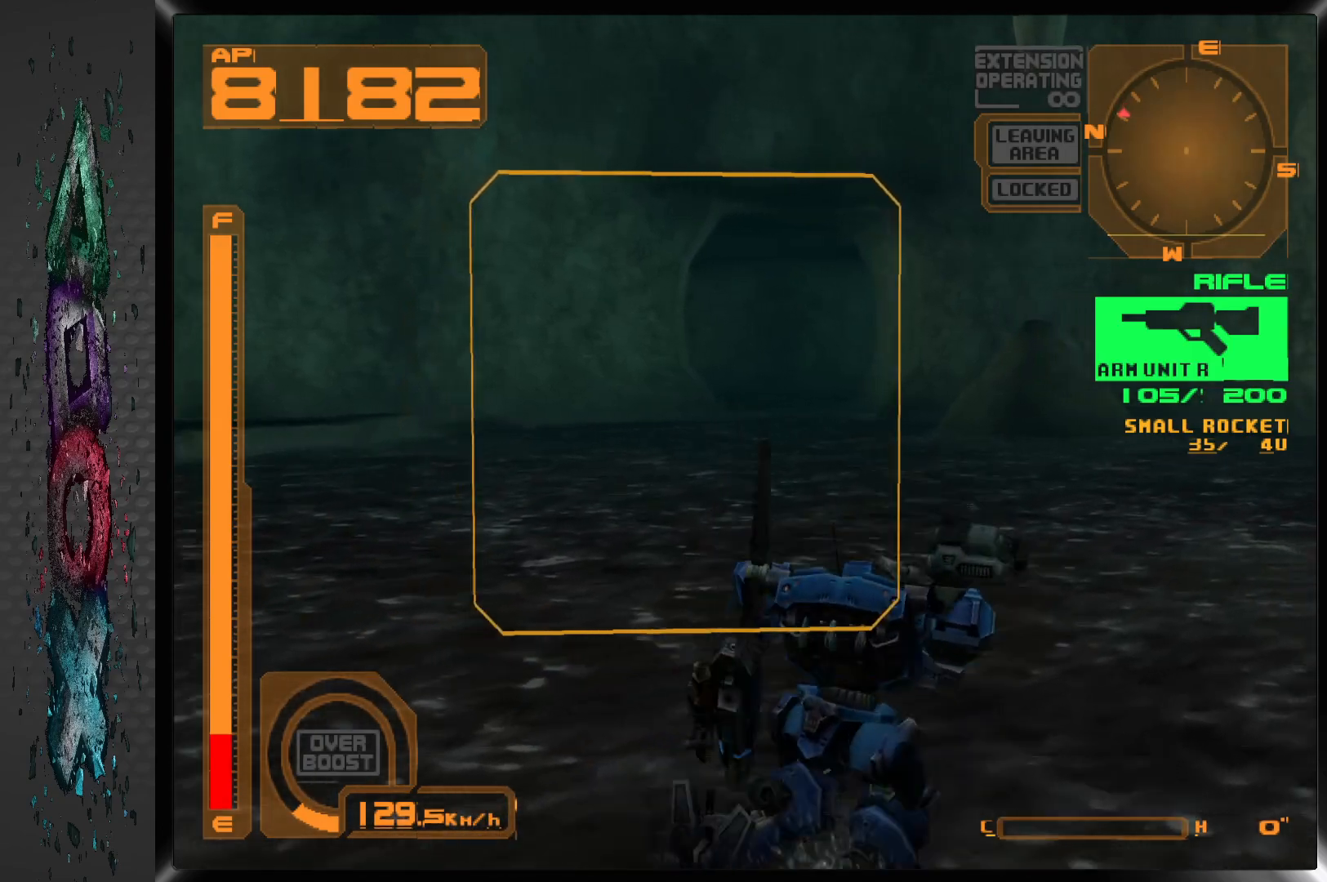
{"buttons": ["DPAD_UP"], "left_stick": "center", "right_stick": "center", "events": [[417, "R1", "up"]]}
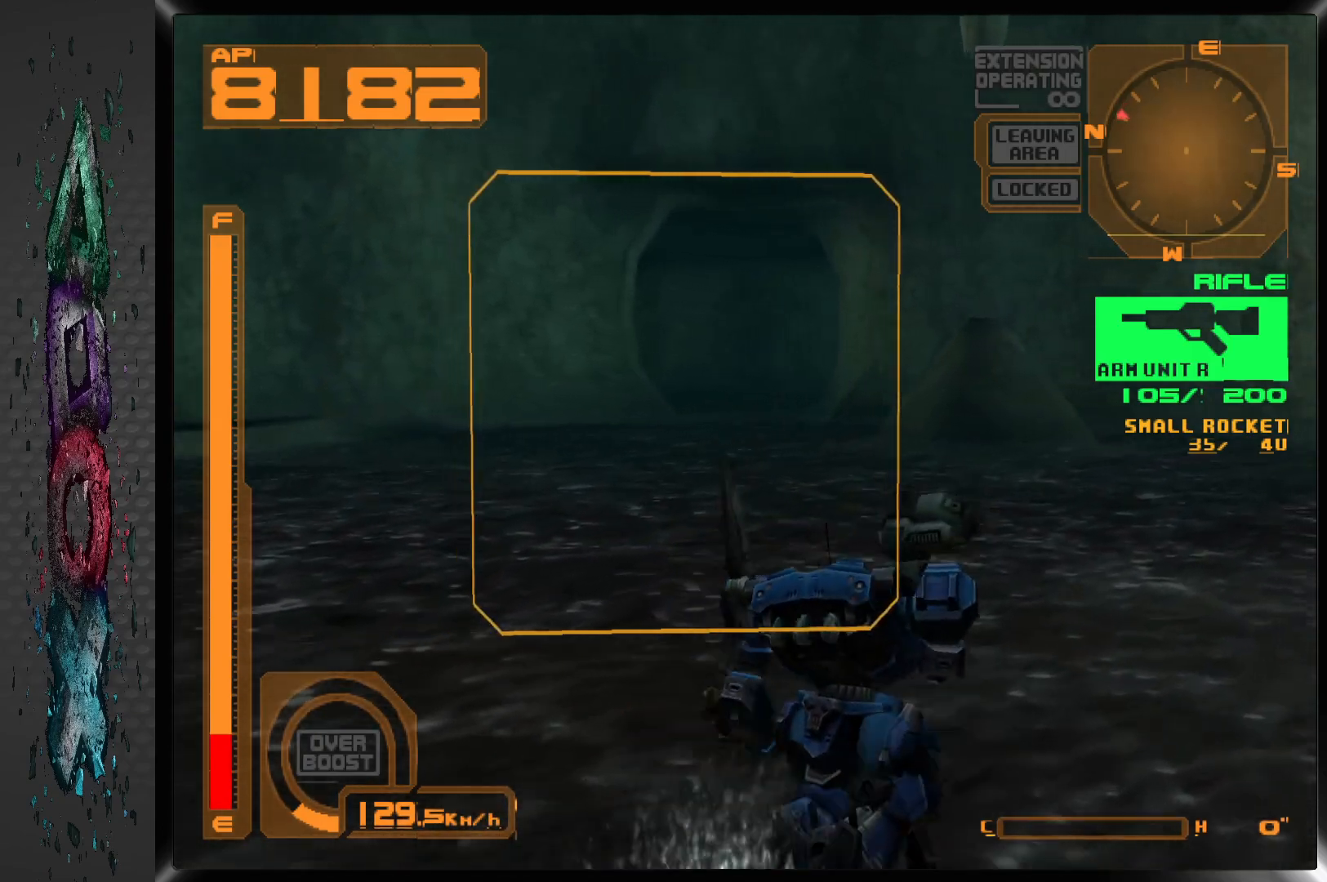
{"buttons": [], "left_stick": "center", "right_stick": "center", "events": [[83, "DPAD_UP", "up"]]}
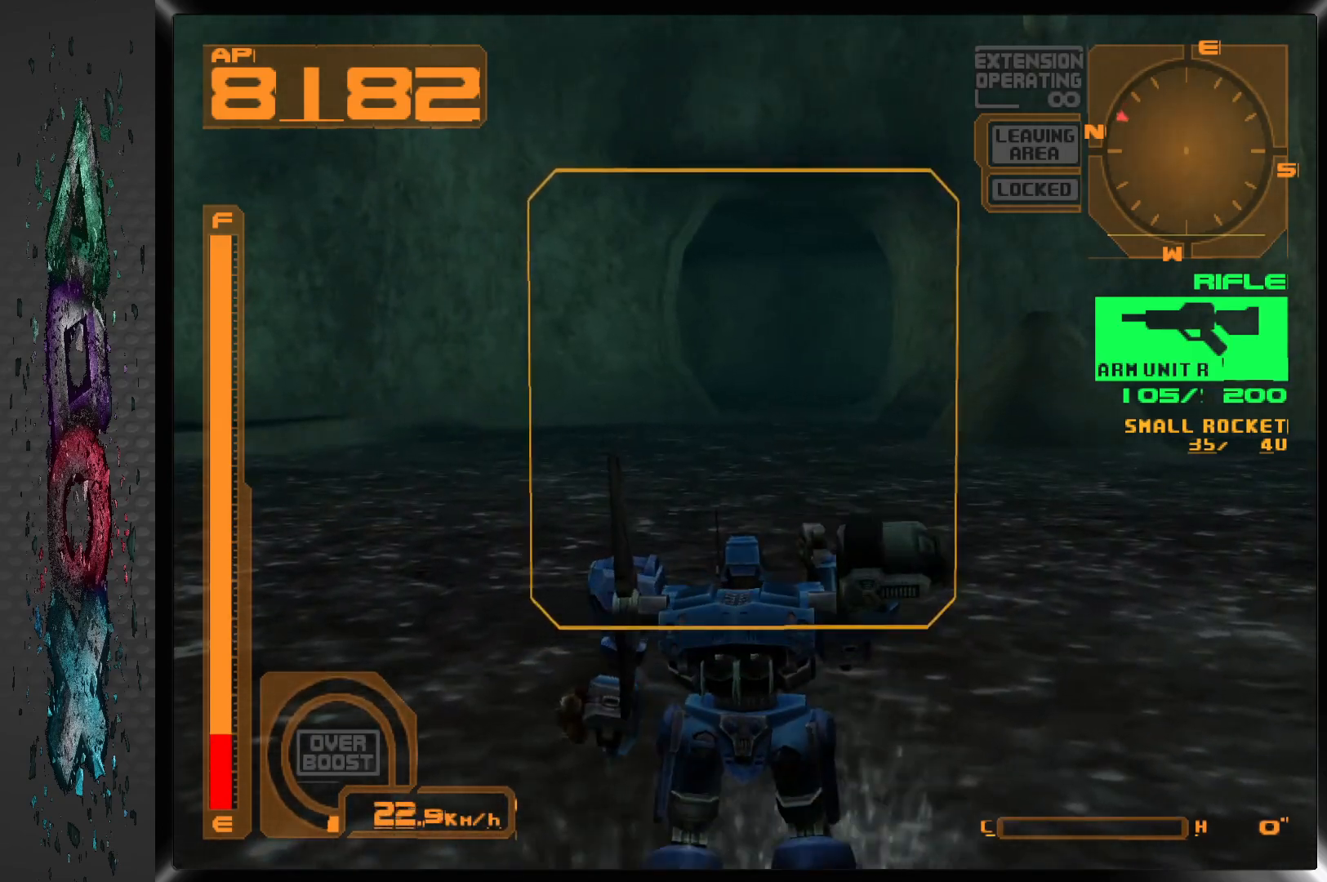
{"buttons": [], "left_stick": "center", "right_stick": "center", "events": [[83, "L3", "down"], [283, "L3", "up"]]}
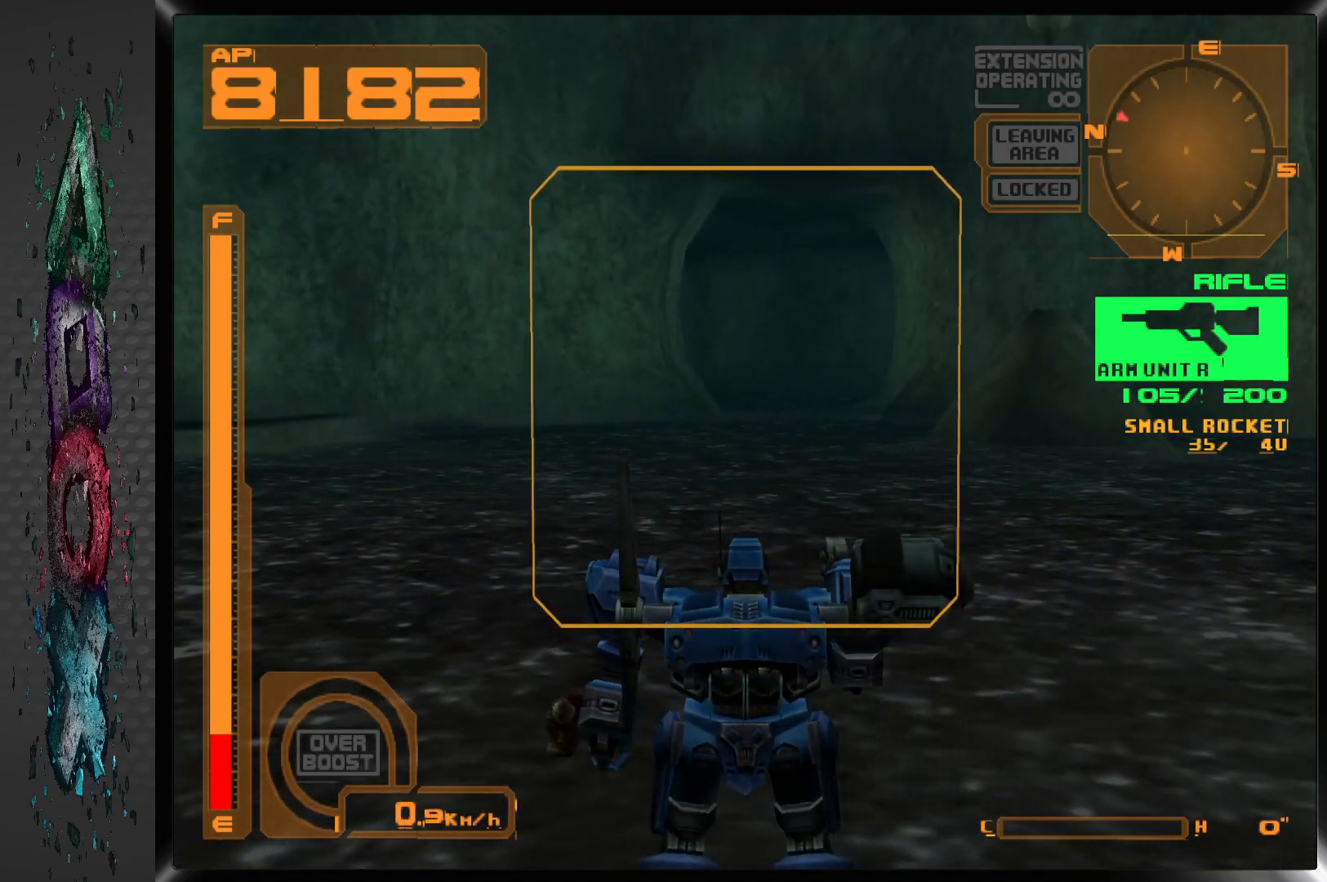
{"buttons": [], "left_stick": "center", "right_stick": "center", "events": [[250, "L3", "down"], [433, "L3", "up"]]}
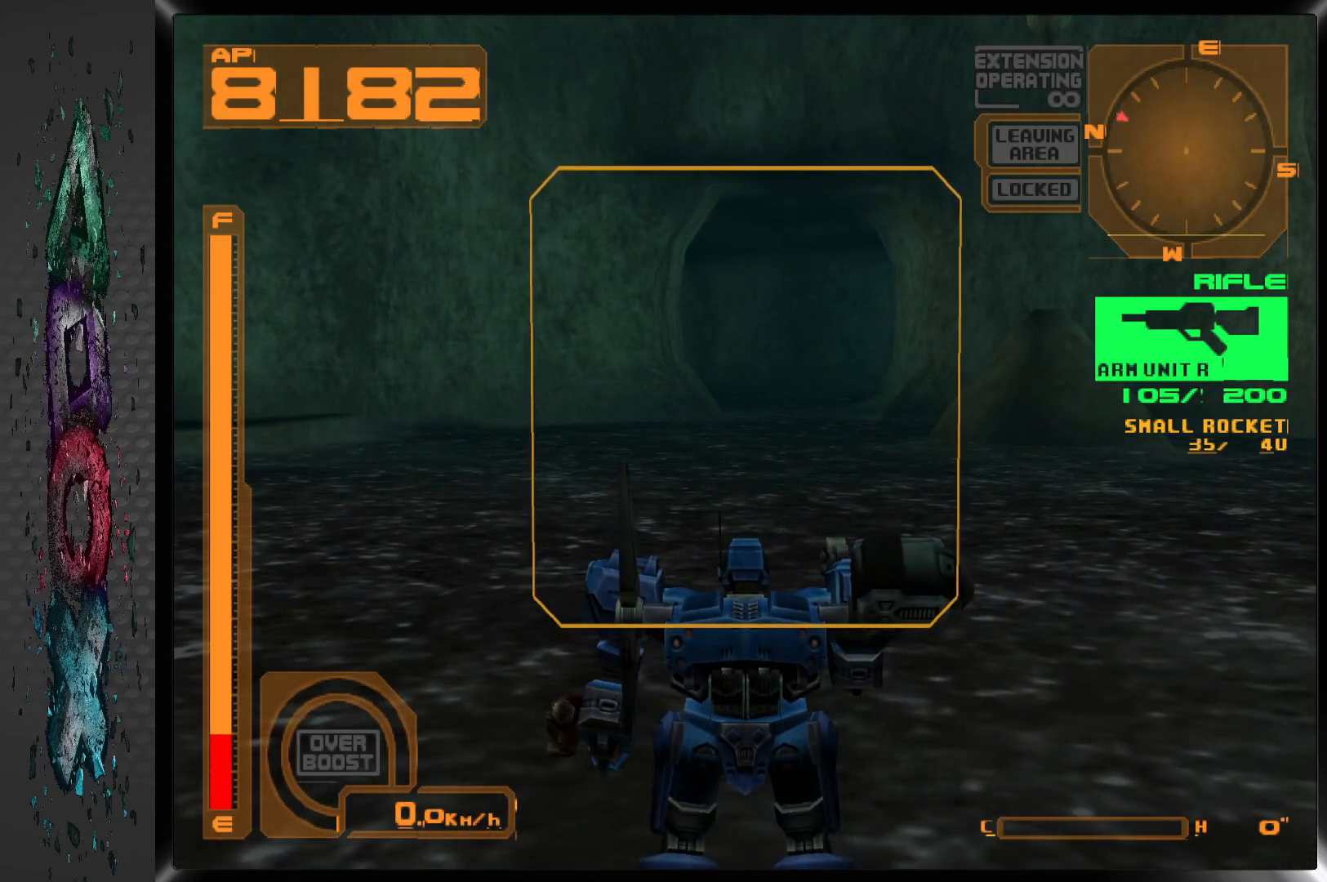
{"buttons": ["L3"], "left_stick": "center", "right_stick": "center", "events": [[167, "L3", "down"], [333, "L3", "up"], [417, "L3", "down"]]}
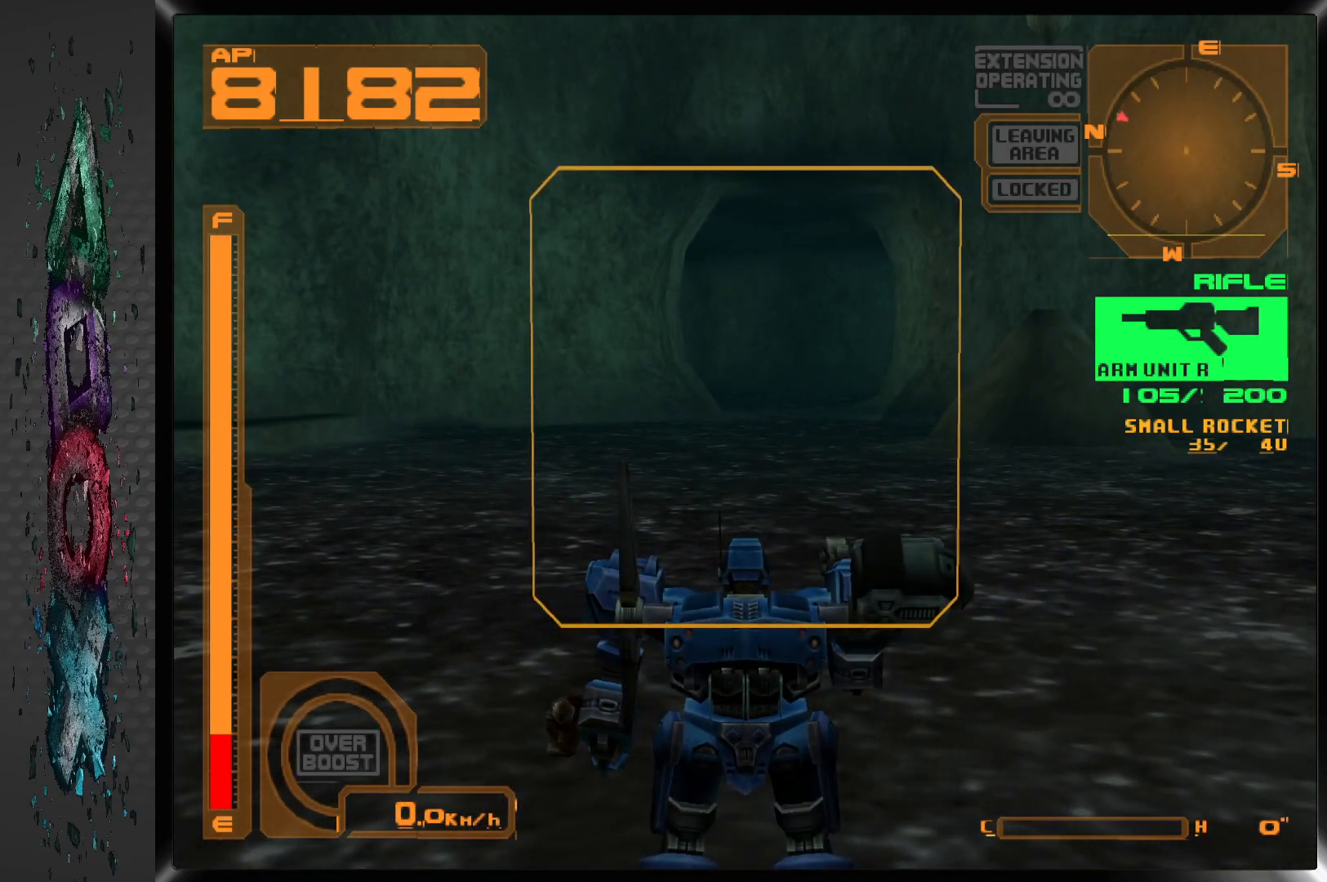
{"buttons": [], "left_stick": "center", "right_stick": "center", "events": [[83, "L3", "up"], [183, "L3", "down"], [300, "L3", "up"], [367, "L3", "down"], [467, "L3", "up"]]}
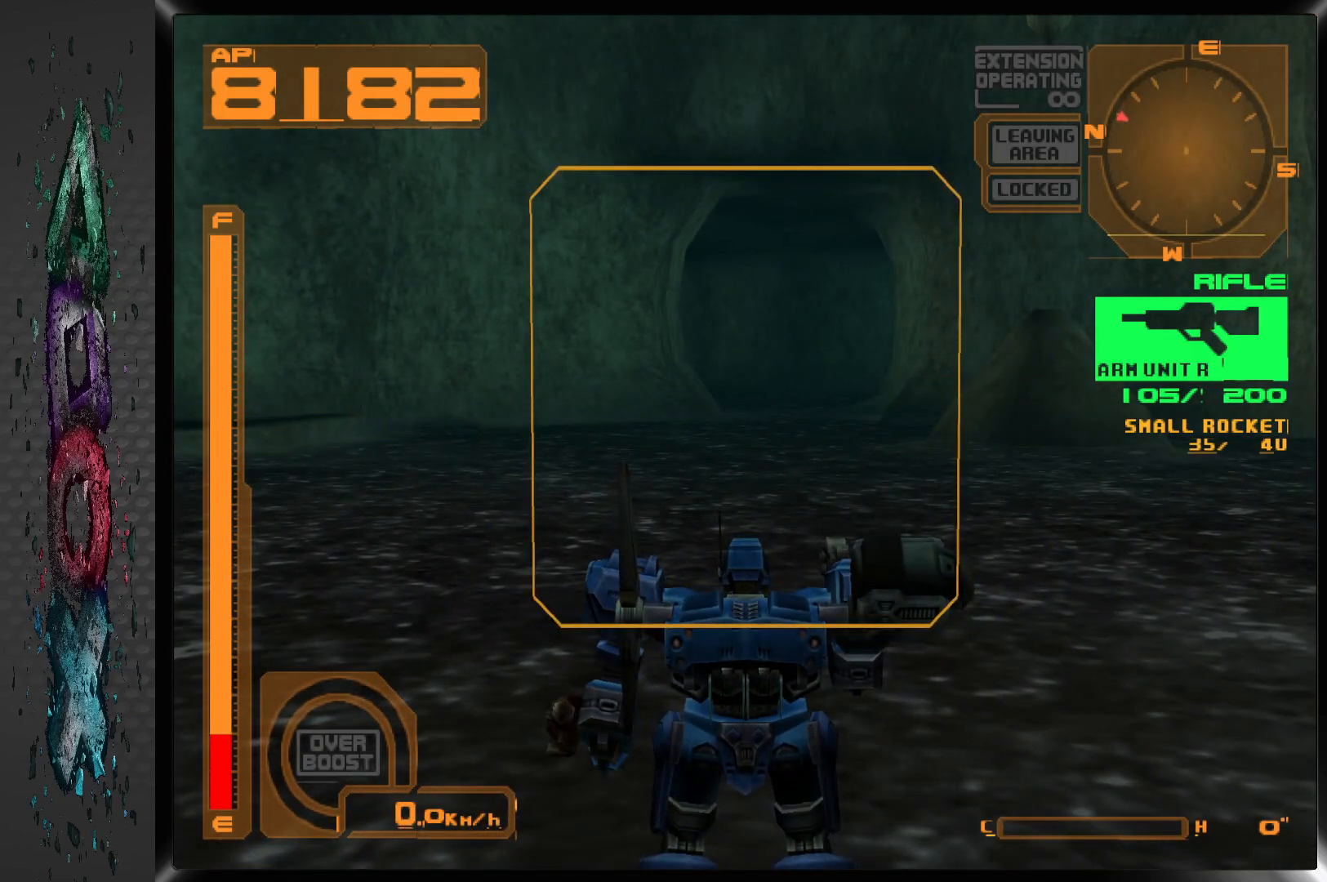
{"buttons": [], "left_stick": "center", "right_stick": "center", "events": [[133, "L3", "down"], [217, "L3", "up"], [333, "L3", "down"], [450, "L3", "up"]]}
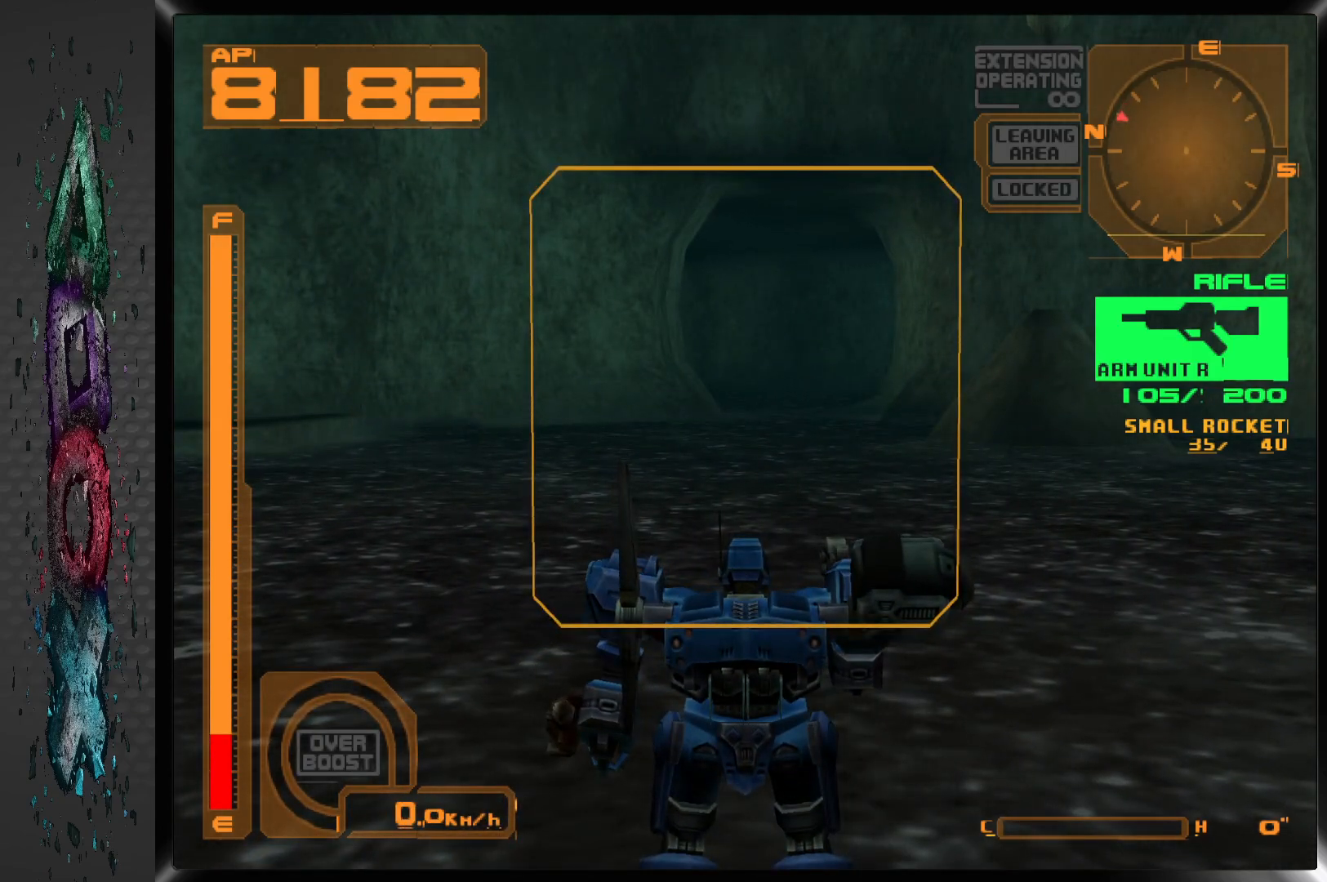
{"buttons": [], "left_stick": "center", "right_stick": "center", "events": [[83, "L3", "down"], [200, "L3", "up"]]}